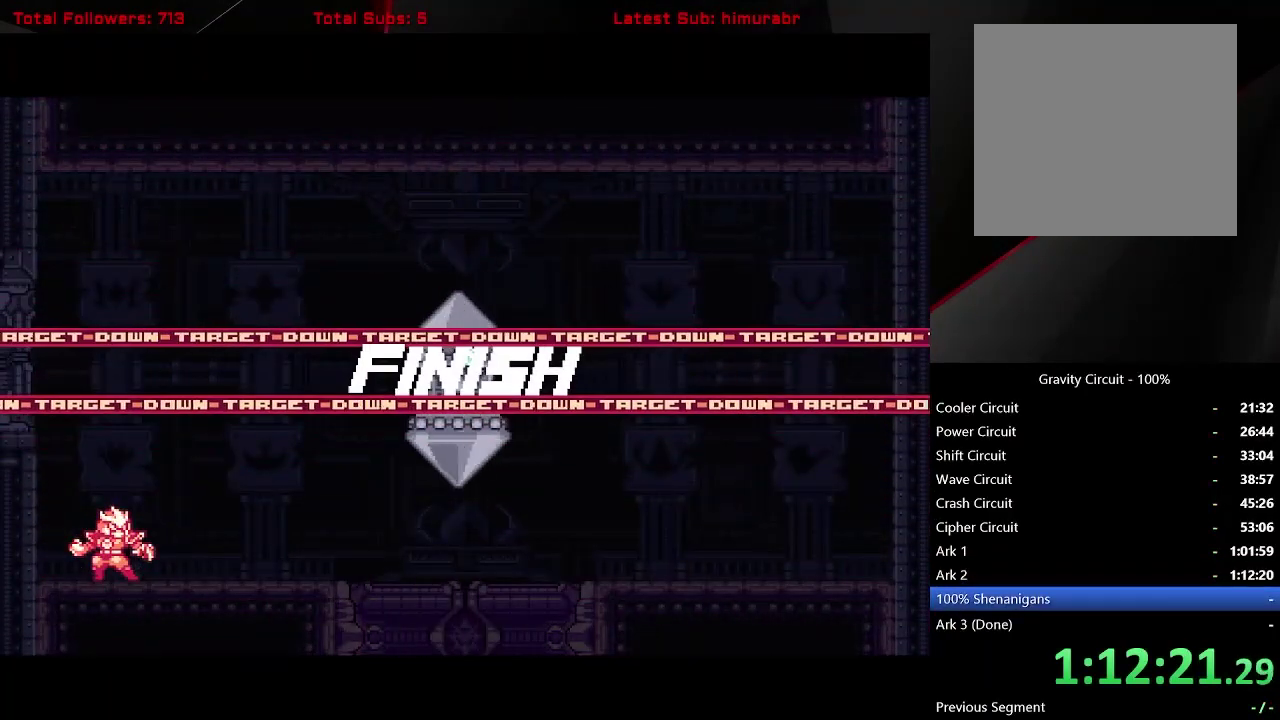
Gameplay with a controller (Xbox layout); each line is a JSON object with the inputs held at the frame after it. "events" lists button and stick changes between this image and that frame as [ms after this image, input, new state], when the widget could be followed in between. Not read: L3 R3 left_stick.
{"buttons": ["L1", "DPAD_RIGHT"], "right_stick": "center", "events": [[183, "DPAD_RIGHT", "down"], [200, "L1", "down"]]}
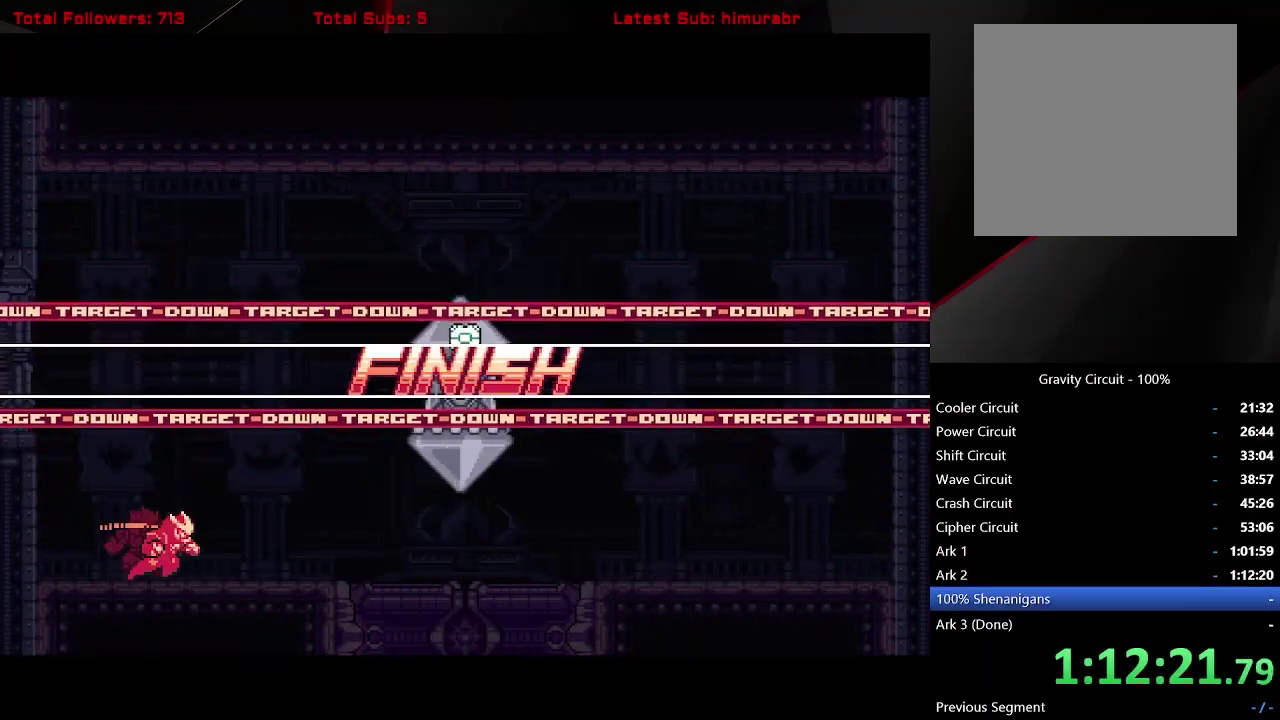
{"buttons": ["L1", "DPAD_RIGHT"], "right_stick": "center", "events": []}
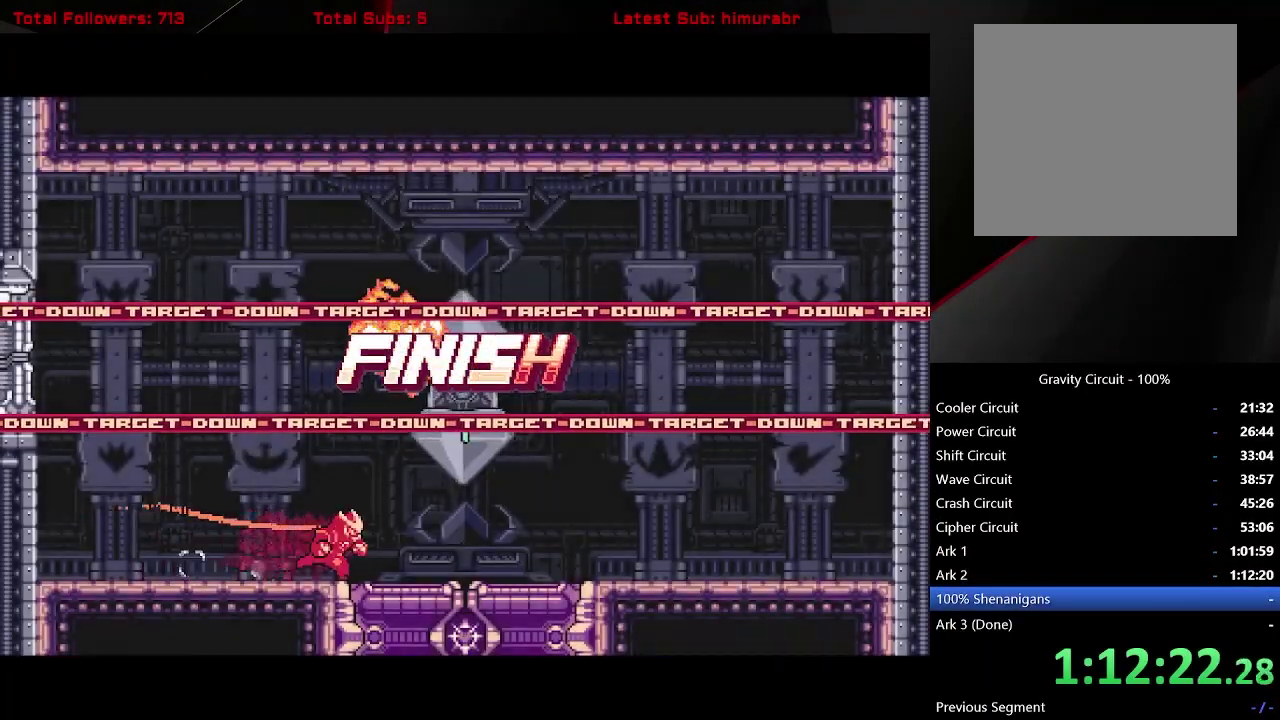
{"buttons": ["L1", "DPAD_RIGHT"], "right_stick": "center", "events": []}
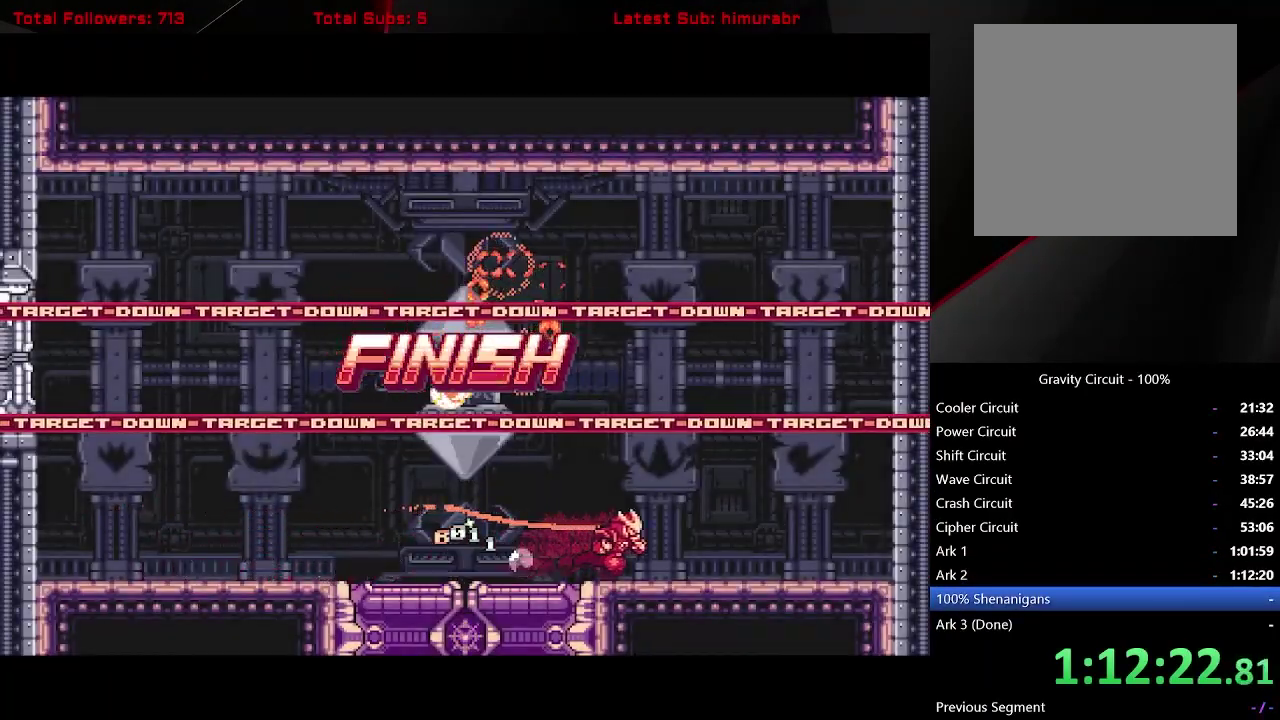
{"buttons": [], "right_stick": "center", "events": [[200, "DPAD_RIGHT", "up"], [217, "L1", "up"]]}